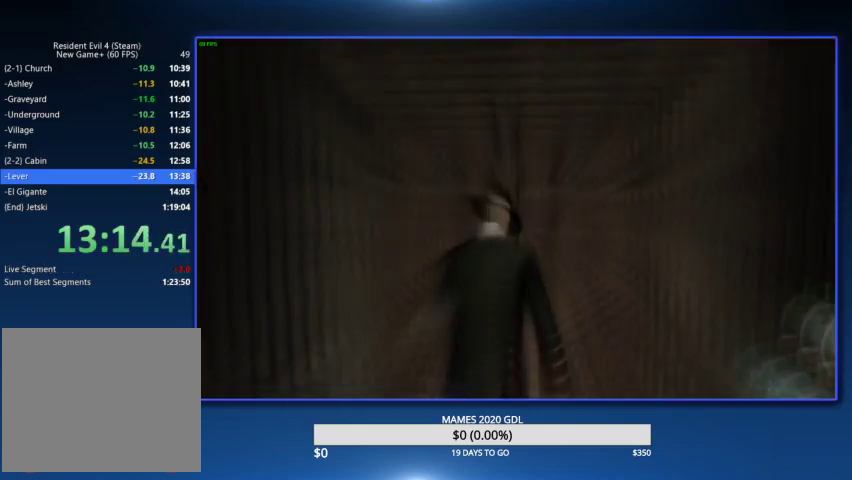
Gameplay with a controller (PlayStation layout); each line is a JSON object with the inputs held at the frame after it. "events" lists button and stick changes between this image and that frame as [ms after this image, input, new state], when the widget could be followed in between. Not read: TOUCHPAD.
{"buttons": ["CIRCLE"], "left_stick": "up", "right_stick": "center", "events": [[33, "CIRCLE", "down"], [233, "CIRCLE", "up"], [300, "CIRCLE", "down"], [400, "CIRCLE", "up"], [467, "CIRCLE", "down"]]}
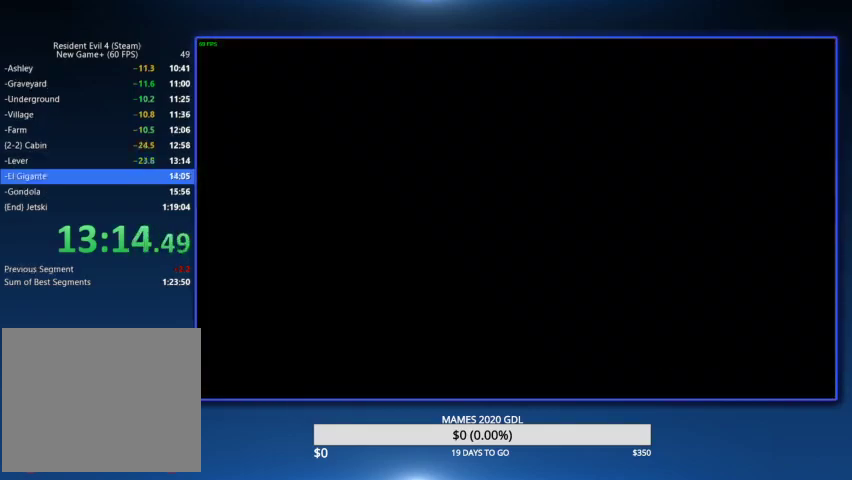
{"buttons": ["CIRCLE"], "left_stick": "up", "right_stick": "center", "events": [[33, "CIRCLE", "up"], [100, "CIRCLE", "down"], [167, "CIRCLE", "up"], [233, "CIRCLE", "down"], [300, "CIRCLE", "up"], [367, "CIRCLE", "down"], [367, "left_stick", "up-left"], [500, "left_stick", "up"]]}
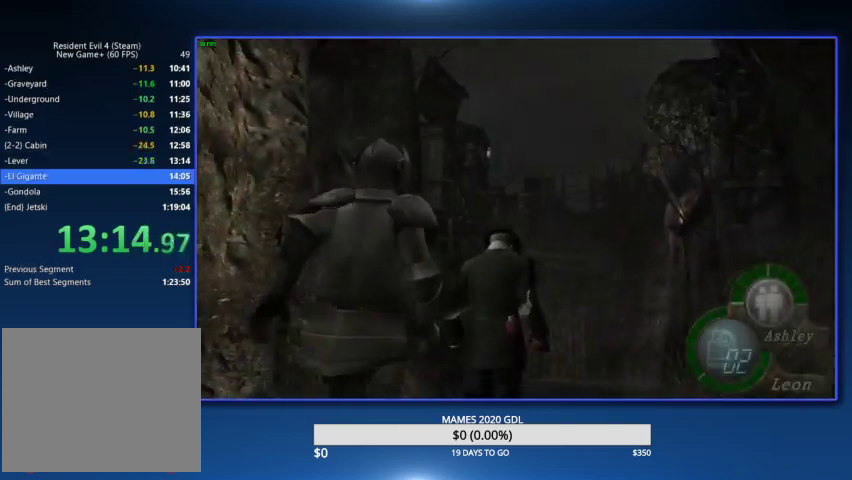
{"buttons": [], "left_stick": "center", "right_stick": "center", "events": [[133, "CIRCLE", "up"], [200, "CIRCLE", "down"], [300, "CIRCLE", "up"], [500, "left_stick", "center"]]}
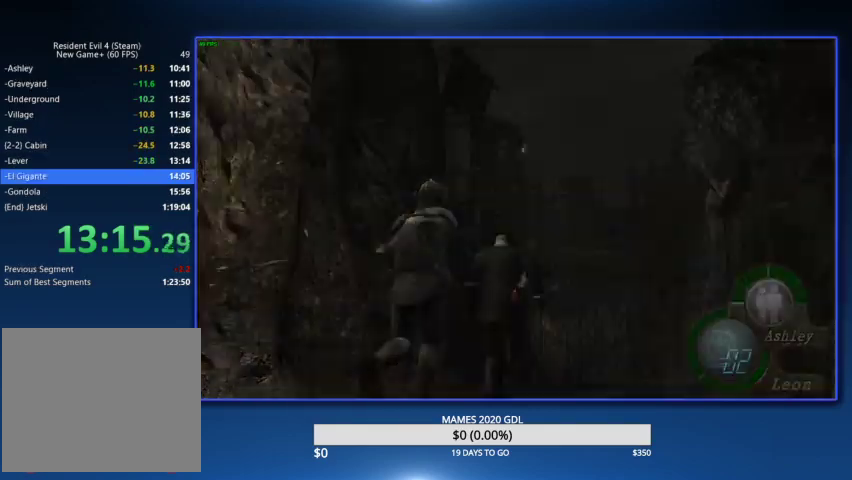
{"buttons": [], "left_stick": "center", "right_stick": "center", "events": [[200, "CROSS", "down"], [467, "CROSS", "up"]]}
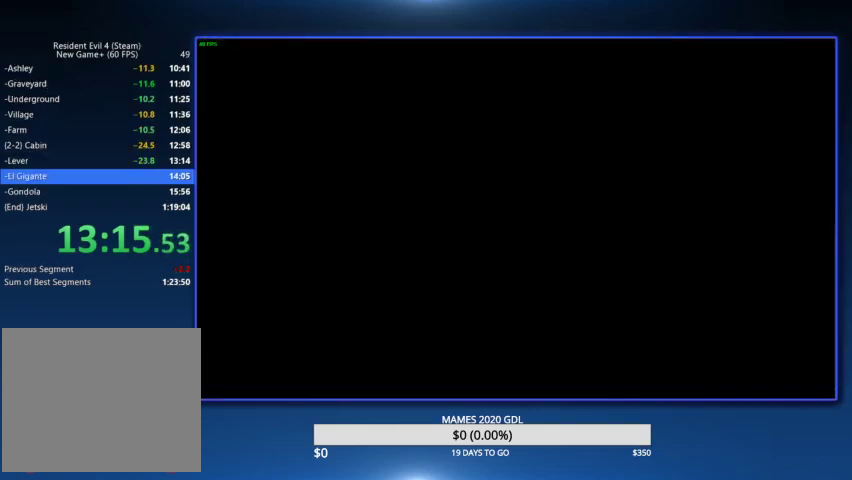
{"buttons": ["DPAD_LEFT"], "left_stick": "center", "right_stick": "center", "events": [[267, "L2", "down"], [500, "DPAD_LEFT", "down"], [500, "L2", "up"]]}
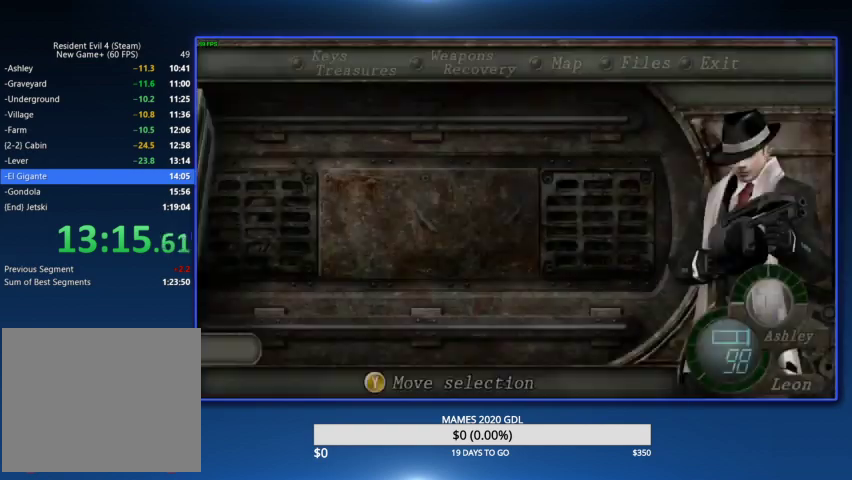
{"buttons": [], "left_stick": "up", "right_stick": "center", "events": [[67, "CROSS", "down"], [167, "CROSS", "up"], [200, "DPAD_LEFT", "up"], [233, "CROSS", "down"], [333, "CROSS", "up"], [467, "left_stick", "up"]]}
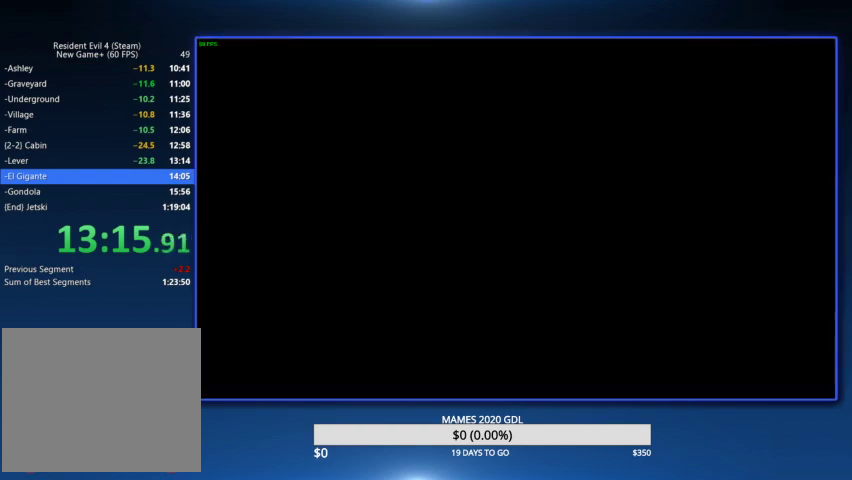
{"buttons": [], "left_stick": "up", "right_stick": "center", "events": [[133, "CIRCLE", "down"], [233, "CIRCLE", "up"], [300, "CIRCLE", "down"], [367, "CIRCLE", "up"], [433, "CIRCLE", "down"], [500, "CIRCLE", "up"]]}
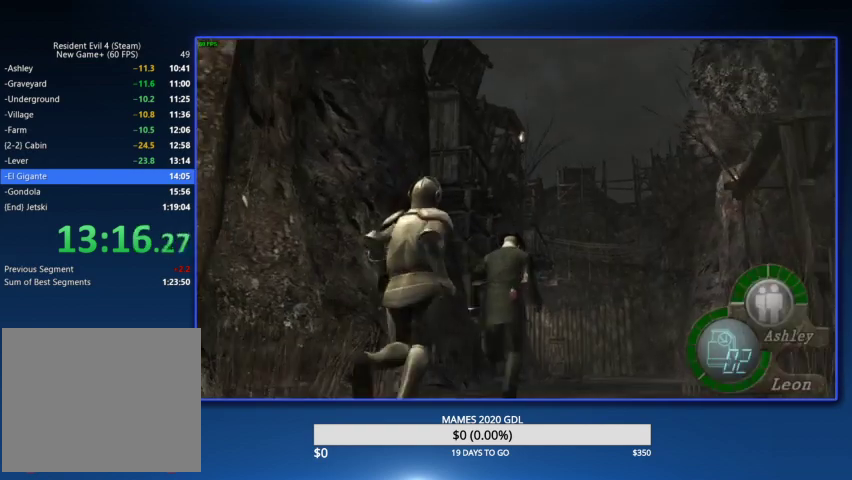
{"buttons": ["CIRCLE"], "left_stick": "up", "right_stick": "center", "events": [[67, "CIRCLE", "down"], [300, "CIRCLE", "up"], [367, "CIRCLE", "down"], [433, "CIRCLE", "up"], [500, "CIRCLE", "down"]]}
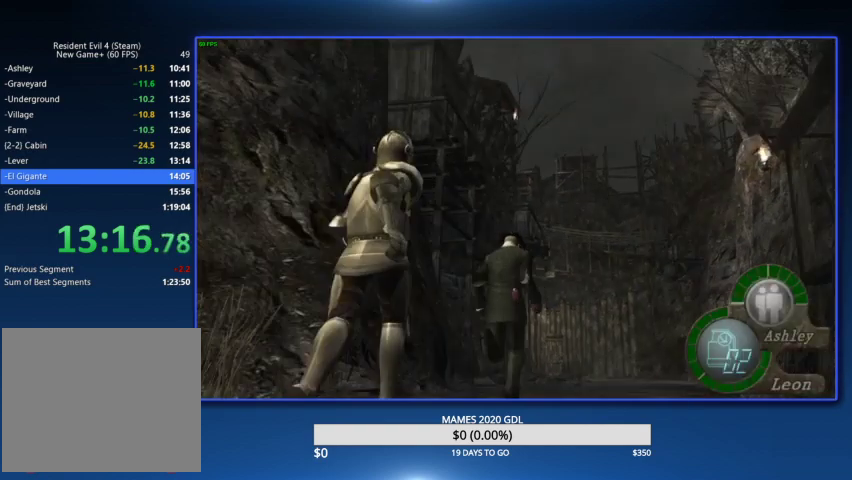
{"buttons": [], "left_stick": "up", "right_stick": "center", "events": [[67, "CIRCLE", "up"], [133, "CIRCLE", "down"], [200, "CIRCLE", "up"], [300, "CIRCLE", "down"], [367, "CIRCLE", "up"], [433, "CIRCLE", "down"], [500, "CIRCLE", "up"]]}
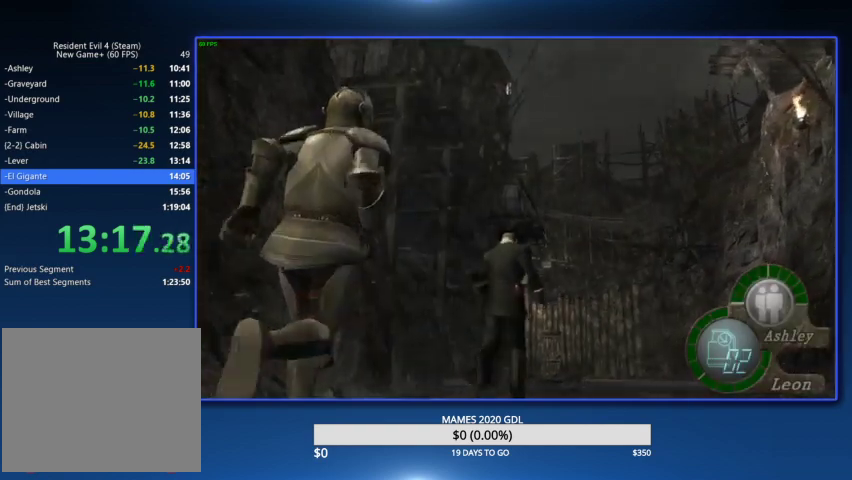
{"buttons": [], "left_stick": "up", "right_stick": "center", "events": [[100, "CIRCLE", "down"], [167, "CIRCLE", "up"], [233, "CIRCLE", "down"], [300, "CIRCLE", "up"], [367, "CIRCLE", "down"], [467, "CIRCLE", "up"]]}
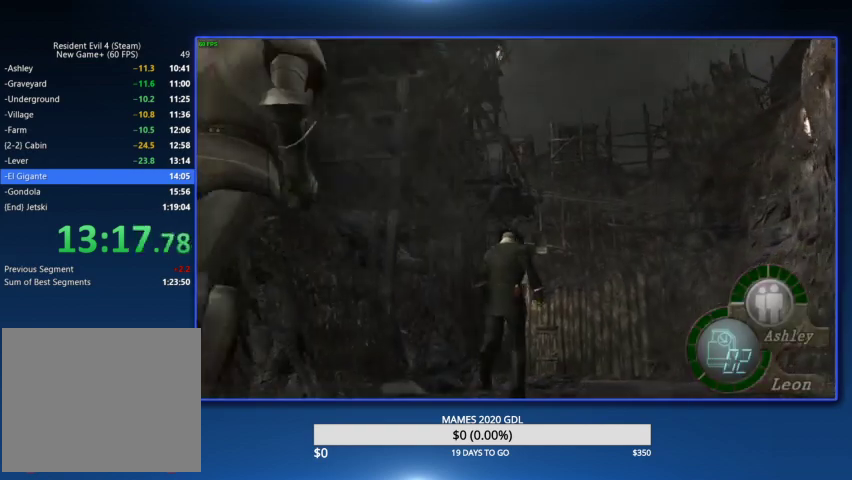
{"buttons": [], "left_stick": "up", "right_stick": "center", "events": [[33, "CIRCLE", "down"], [100, "CIRCLE", "up"], [167, "CIRCLE", "down"], [267, "CIRCLE", "up"], [333, "CIRCLE", "down"], [400, "CIRCLE", "up"]]}
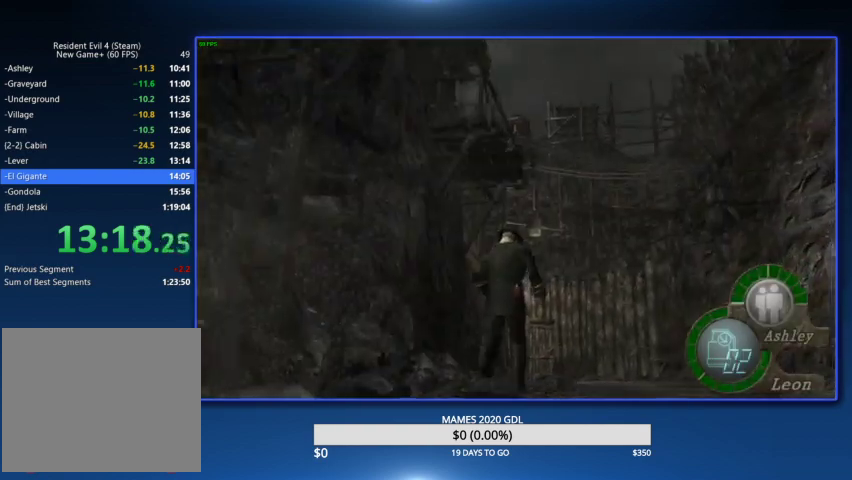
{"buttons": [], "left_stick": "up", "right_stick": "center", "events": []}
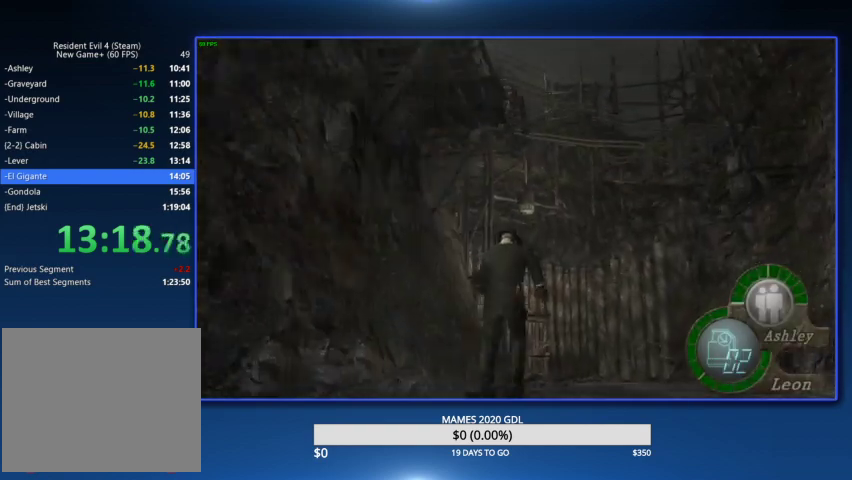
{"buttons": ["CROSS"], "left_stick": "up", "right_stick": "center", "events": [[167, "CROSS", "down"], [167, "SQUARE", "down"], [267, "SQUARE", "up"], [367, "SQUARE", "down"], [433, "SQUARE", "up"]]}
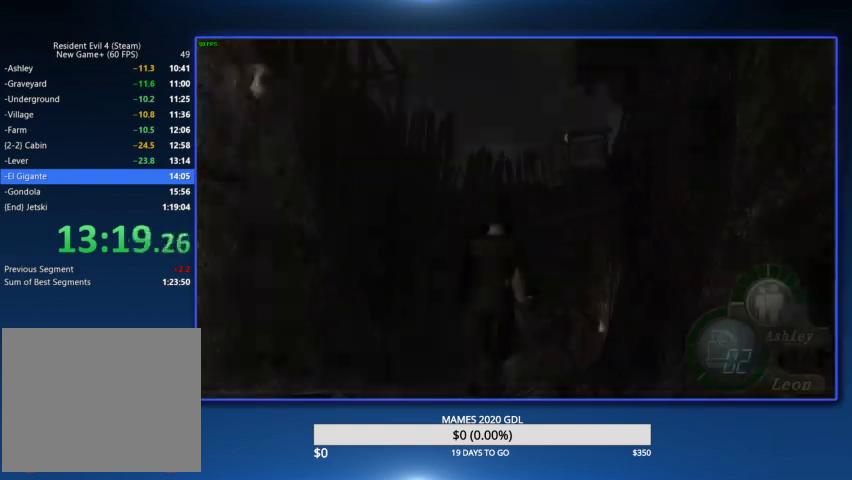
{"buttons": [], "left_stick": "up", "right_stick": "center", "events": [[33, "SQUARE", "down"], [67, "left_stick", "down"], [100, "SQUARE", "up"], [267, "CROSS", "up"], [333, "CROSS", "down"], [433, "CROSS", "up"], [433, "left_stick", "up"]]}
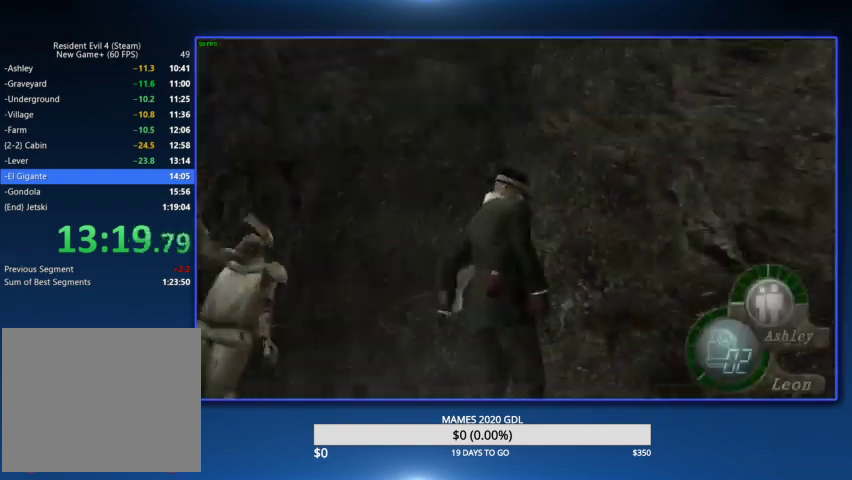
{"buttons": [], "left_stick": "center", "right_stick": "center", "events": [[433, "left_stick", "center"]]}
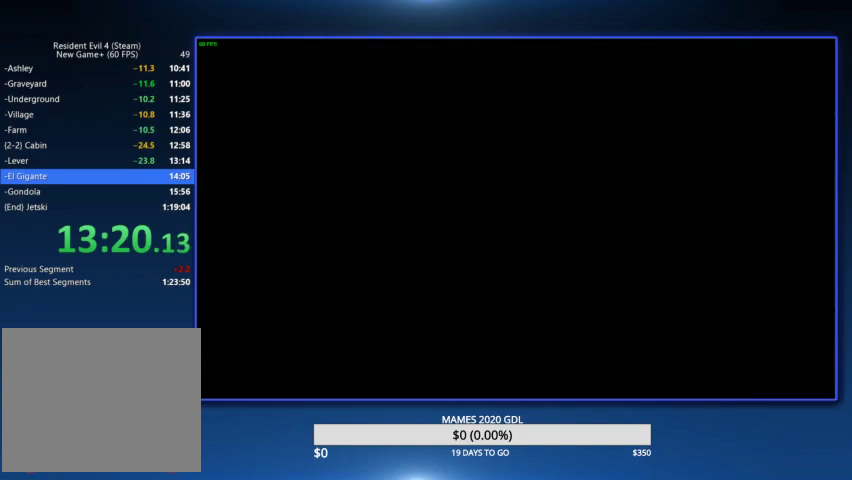
{"buttons": [], "left_stick": "center", "right_stick": "center", "events": [[133, "CROSS", "down"], [200, "CROSS", "up"], [267, "CROSS", "down"], [433, "CROSS", "up"]]}
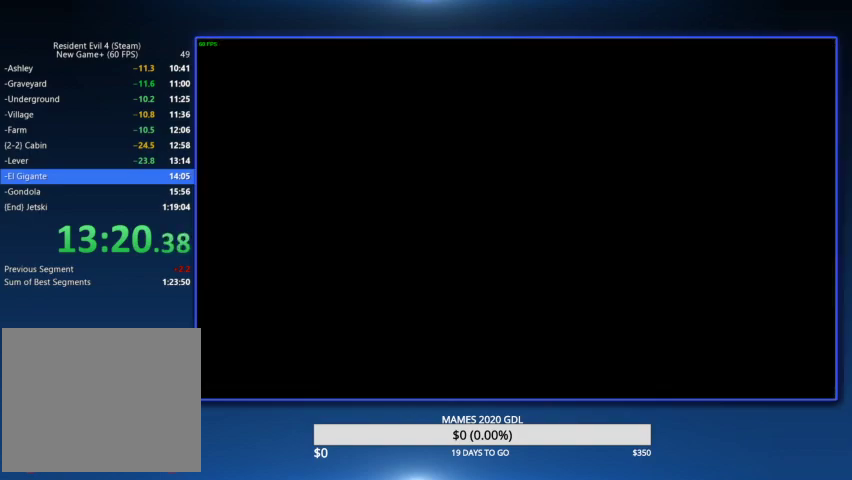
{"buttons": ["DPAD_LEFT"], "left_stick": "center", "right_stick": "center", "events": [[200, "L2", "down"], [400, "L2", "up"], [433, "DPAD_LEFT", "down"]]}
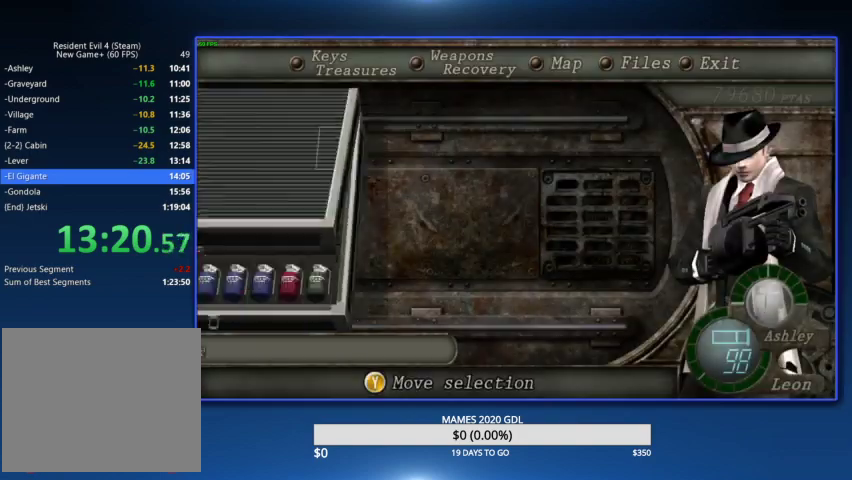
{"buttons": [], "left_stick": "center", "right_stick": "center", "events": [[33, "DPAD_LEFT", "up"], [100, "DPAD_DOWN", "down"], [167, "CROSS", "down"], [200, "DPAD_DOWN", "up"], [233, "CROSS", "up"], [300, "CROSS", "down"], [400, "CROSS", "up"]]}
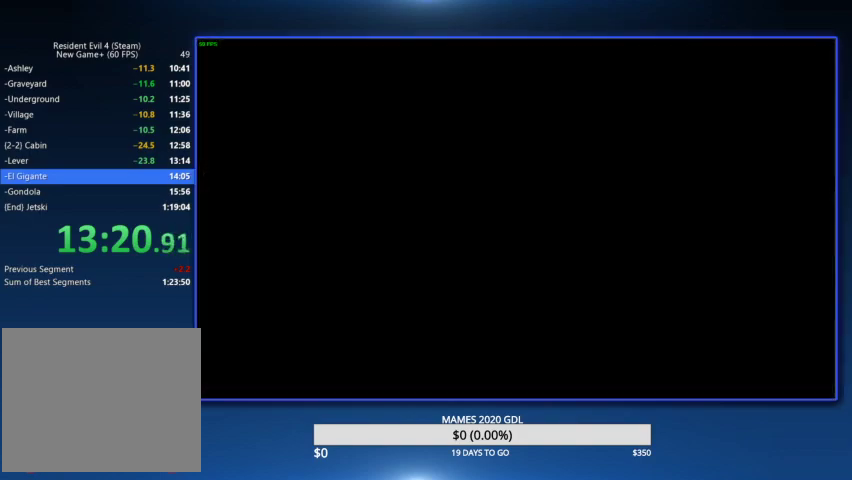
{"buttons": ["DPAD_LEFT"], "left_stick": "up", "right_stick": "center", "events": [[100, "left_stick", "up"], [500, "DPAD_LEFT", "down"]]}
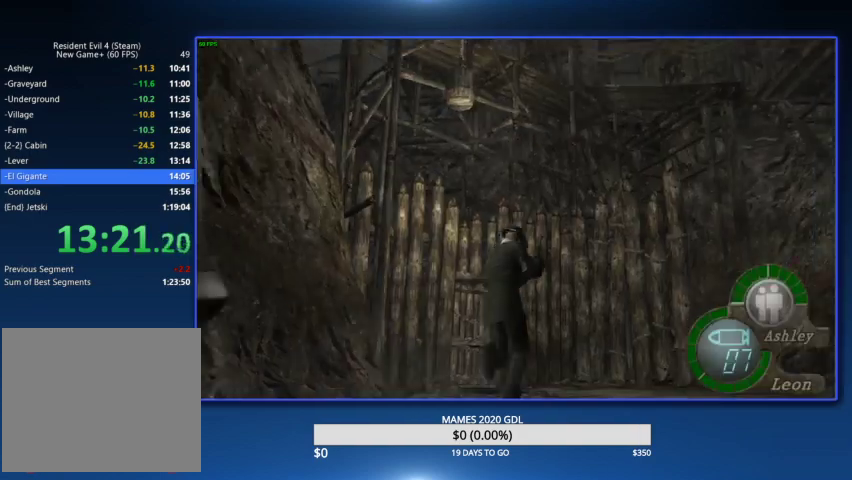
{"buttons": [], "left_stick": "up", "right_stick": "center", "events": [[133, "DPAD_LEFT", "up"], [300, "DPAD_LEFT", "down"], [433, "DPAD_LEFT", "up"]]}
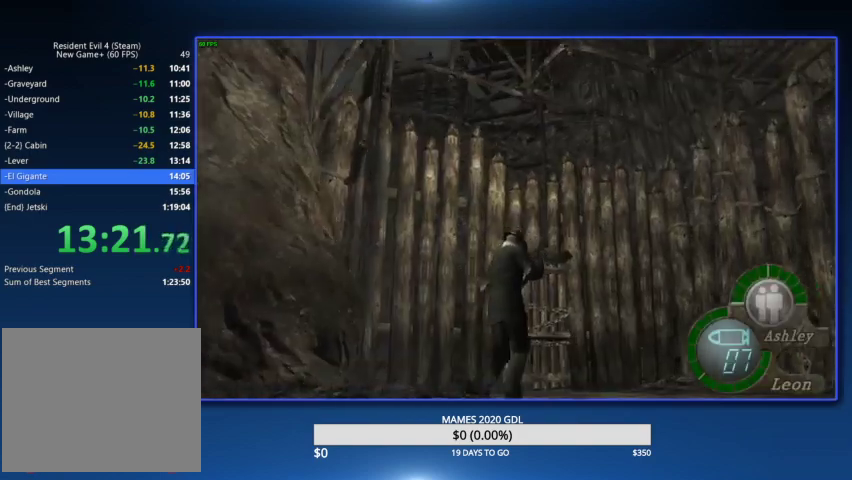
{"buttons": ["R2"], "left_stick": "up", "right_stick": "center", "events": [[233, "L2", "down"], [233, "left_stick", "center"], [267, "R2", "down"], [467, "L2", "up"], [500, "left_stick", "up"]]}
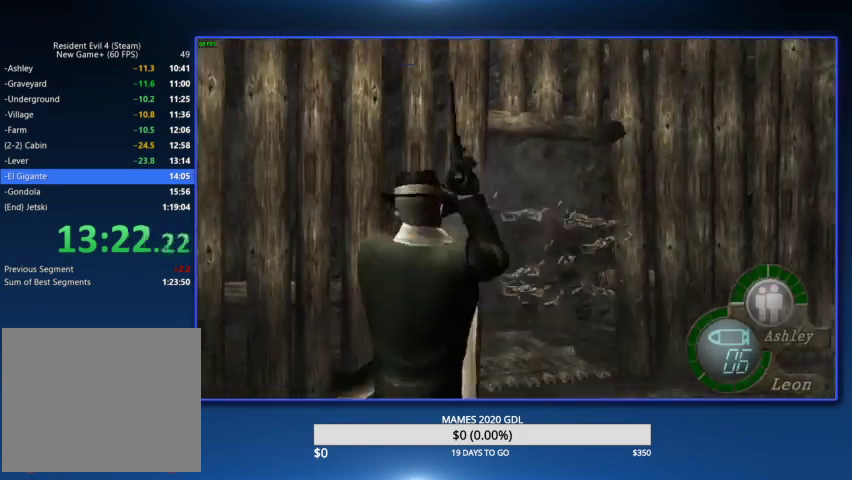
{"buttons": [], "left_stick": "up", "right_stick": "center", "events": [[33, "R2", "up"]]}
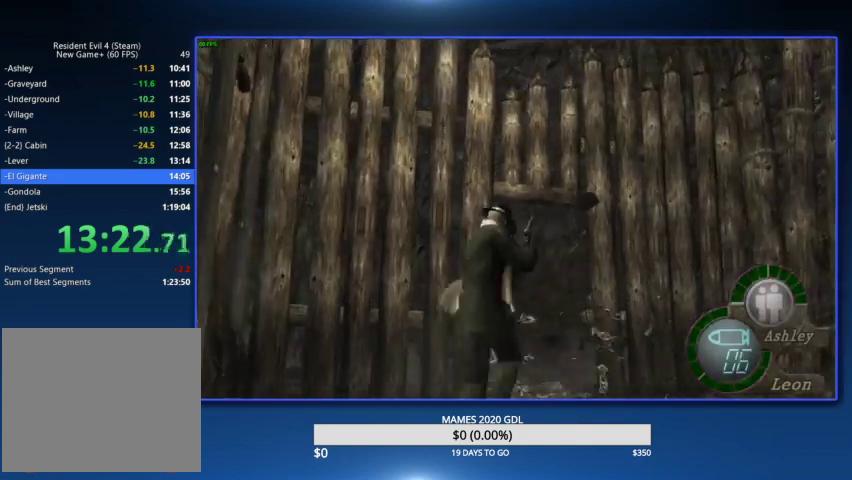
{"buttons": [], "left_stick": "up-left", "right_stick": "center", "events": [[200, "left_stick", "up-left"]]}
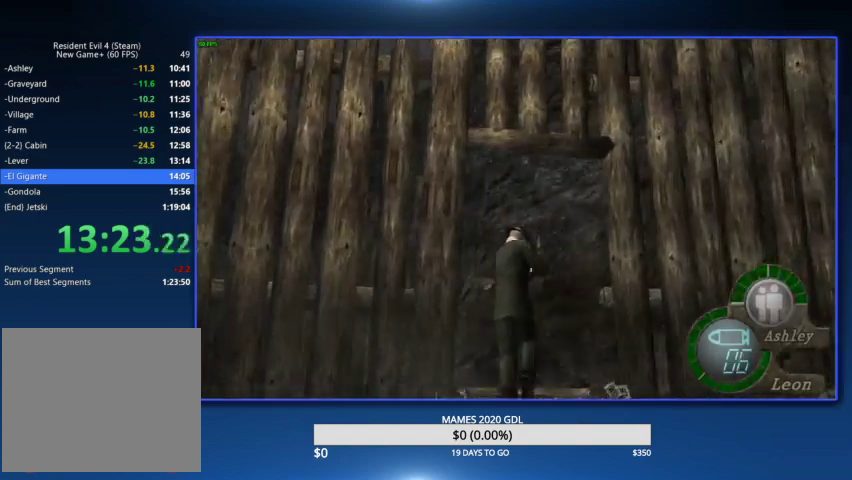
{"buttons": [], "left_stick": "up-left", "right_stick": "center", "events": []}
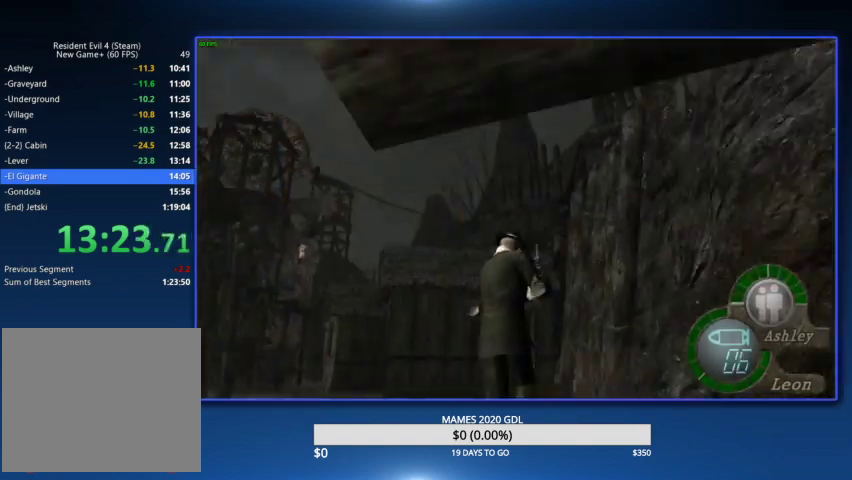
{"buttons": [], "left_stick": "up", "right_stick": "center", "events": [[200, "left_stick", "up"]]}
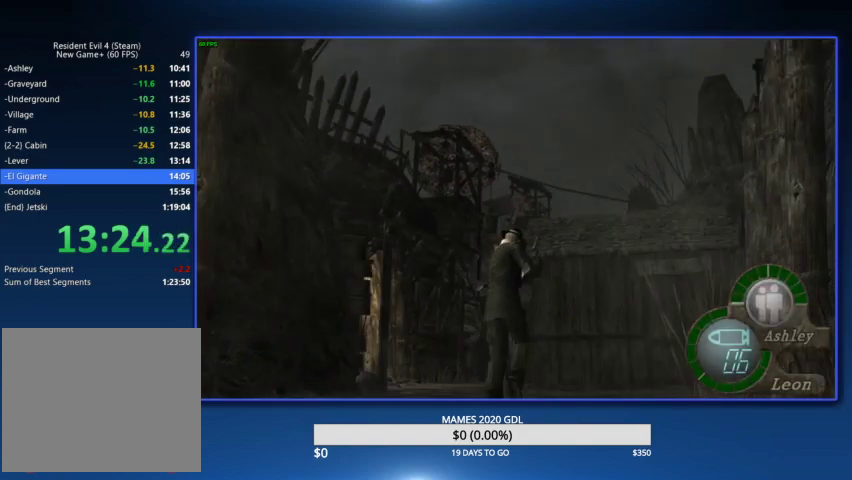
{"buttons": [], "left_stick": "up", "right_stick": "center", "events": [[33, "left_stick", "up-left"], [200, "left_stick", "up"]]}
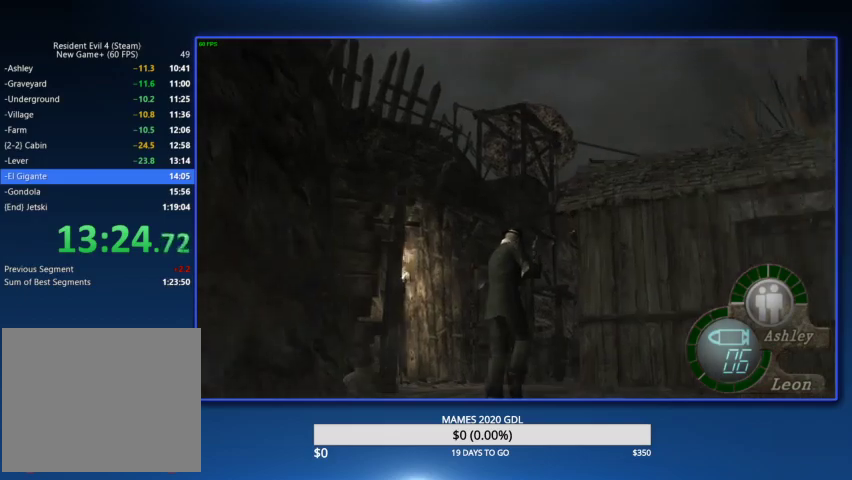
{"buttons": [], "left_stick": "up-right", "right_stick": "center", "events": [[267, "left_stick", "up-right"]]}
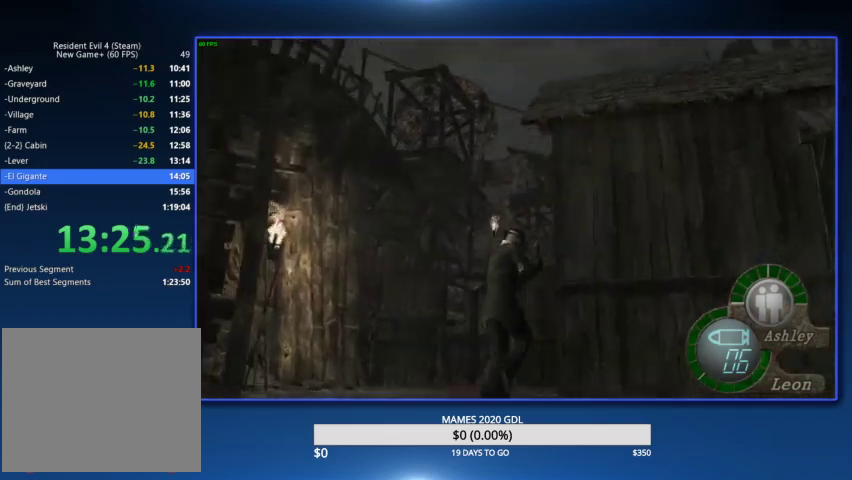
{"buttons": [], "left_stick": "up", "right_stick": "center", "events": [[233, "left_stick", "up"]]}